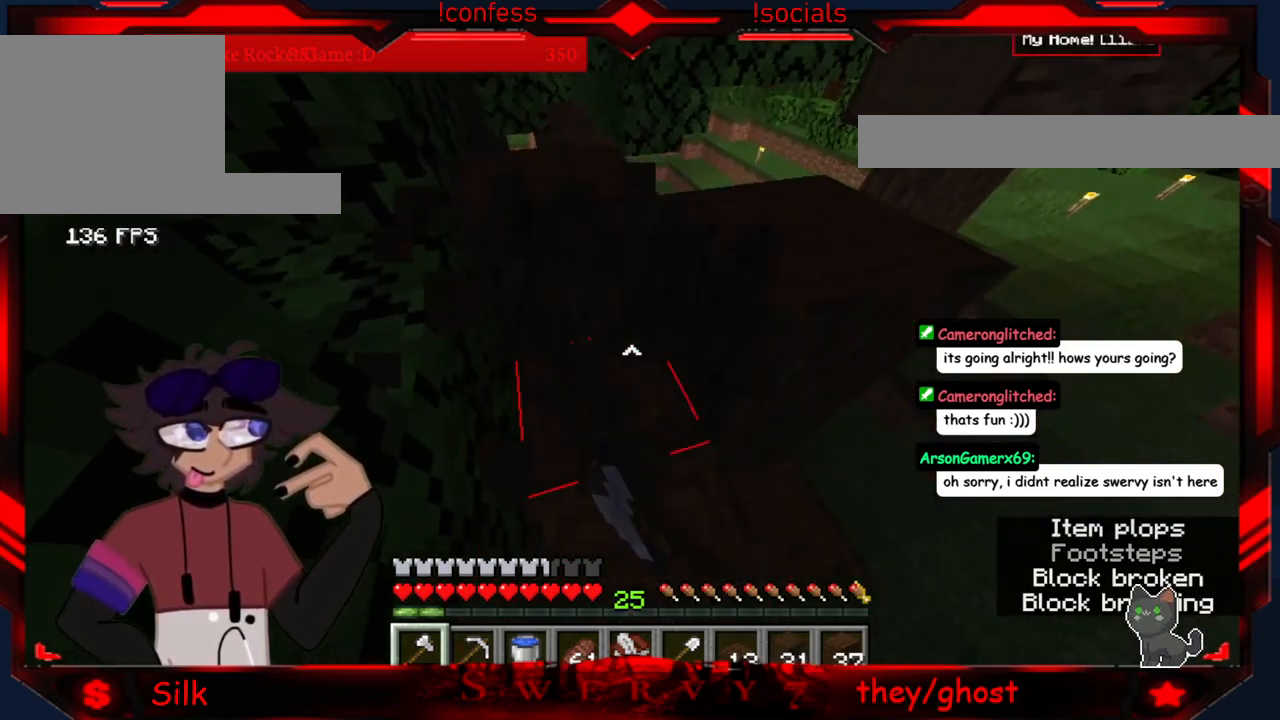
Gameplay with keyboard and mouse; each line is a JSON object with the keys and mouse buttons held at the frame after it. "events" lists presses ("down") and releases ("up") of "a", "d", "s", "mouse_left" and "mouse_right" between this image and that frame as [ms after this image, input, new state], when the widget could be followed in between. "mouse_left", "mouse_right" = the "left", "right" buttons of the "mouse" list. No other keys are recorded. Fast repeated clicks can show as one long hold. Mouse movement is not recorded.
{"keys": [], "mouse": ["left"], "events": []}
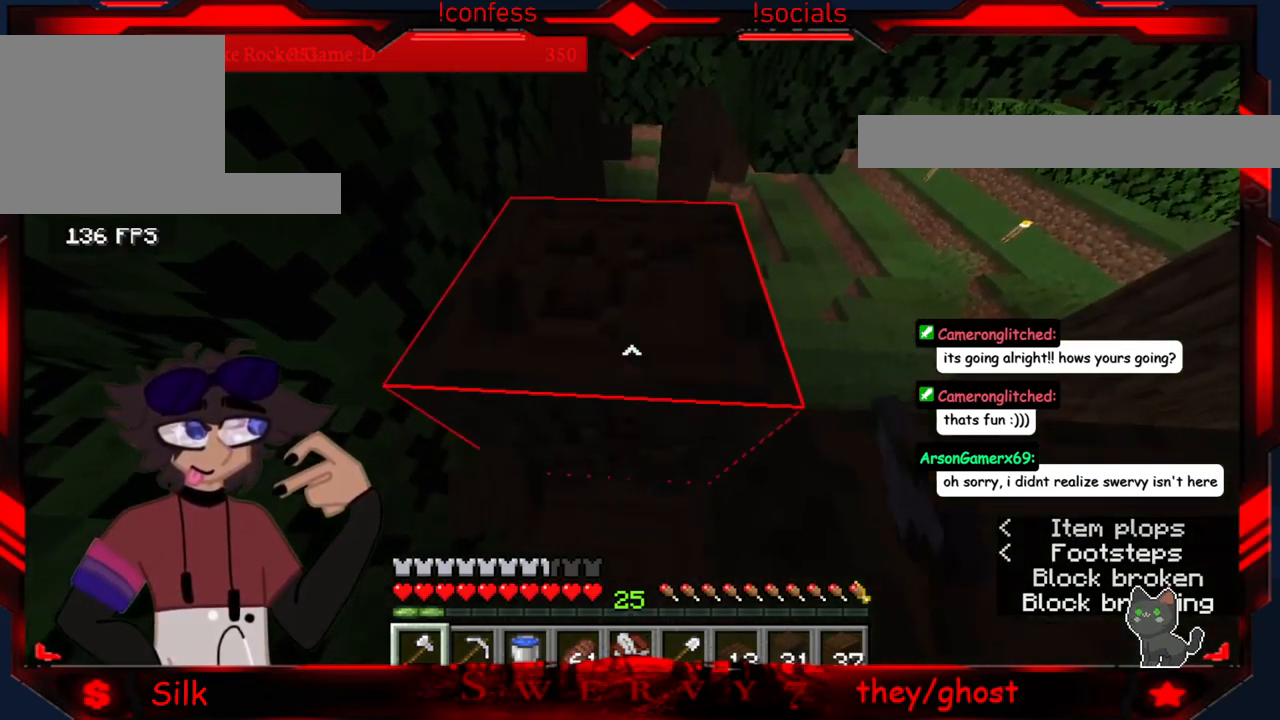
{"keys": ["a"], "mouse": ["left"], "events": [[450, "a", "down"]]}
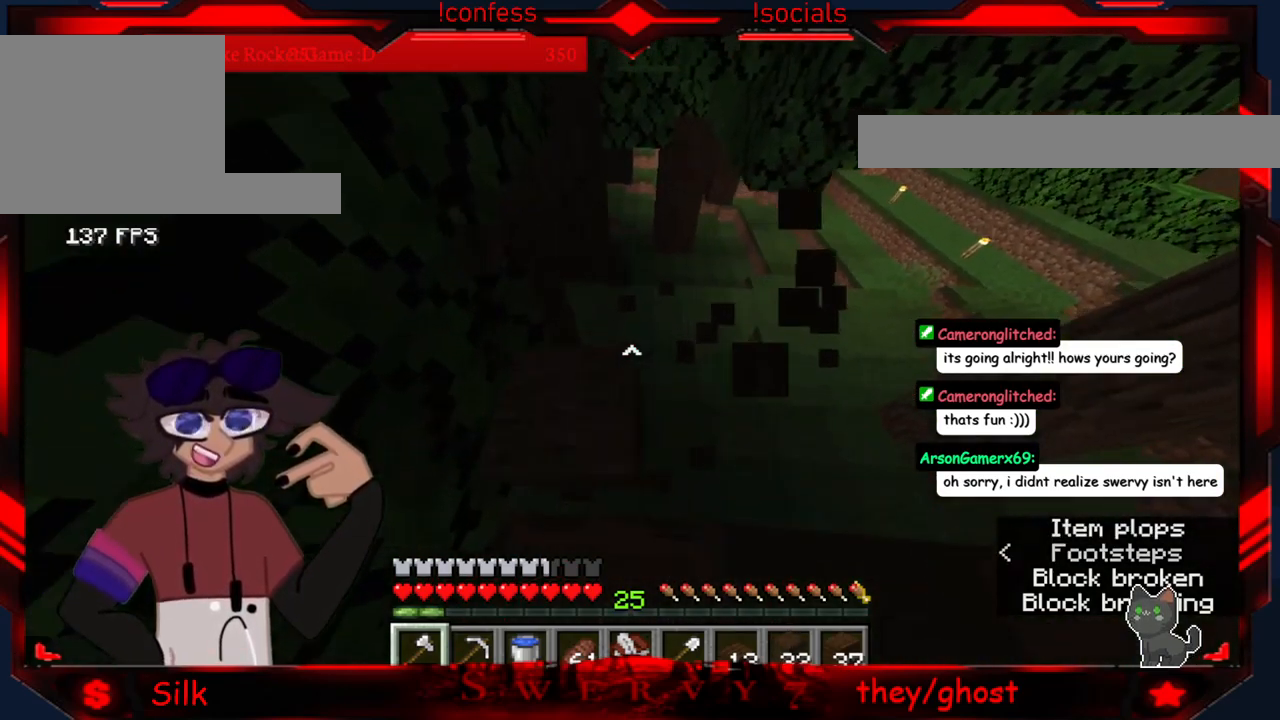
{"keys": [], "mouse": ["left"], "events": [[100, "mouse_left", "up"], [283, "mouse_left", "down"], [333, "a", "up"]]}
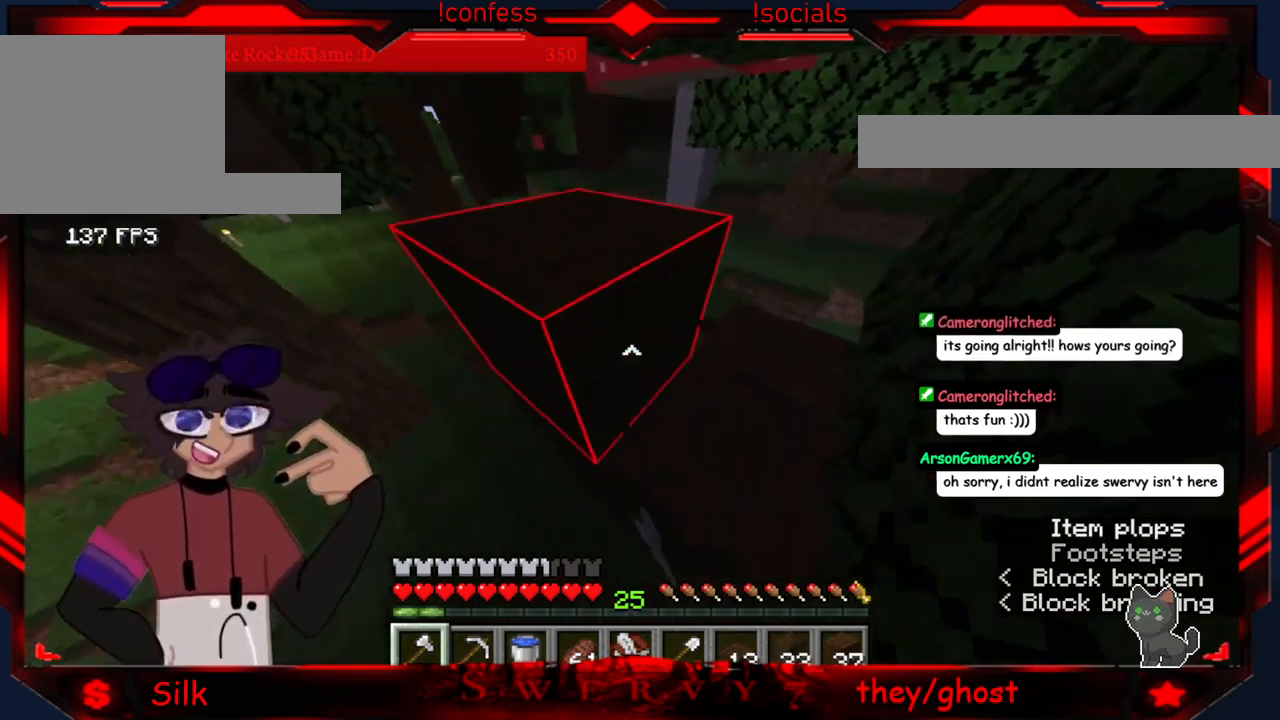
{"keys": ["d"], "mouse": ["left"], "events": [[250, "d", "down"]]}
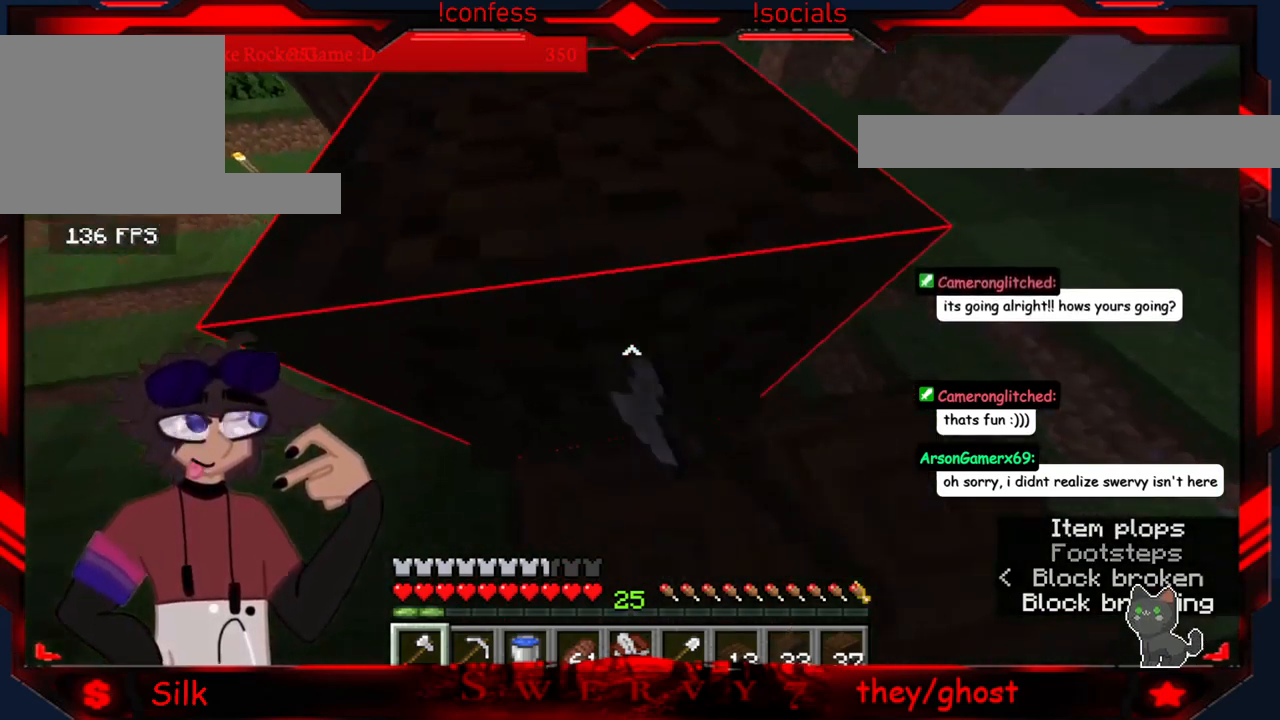
{"keys": ["d"], "mouse": ["left"], "events": []}
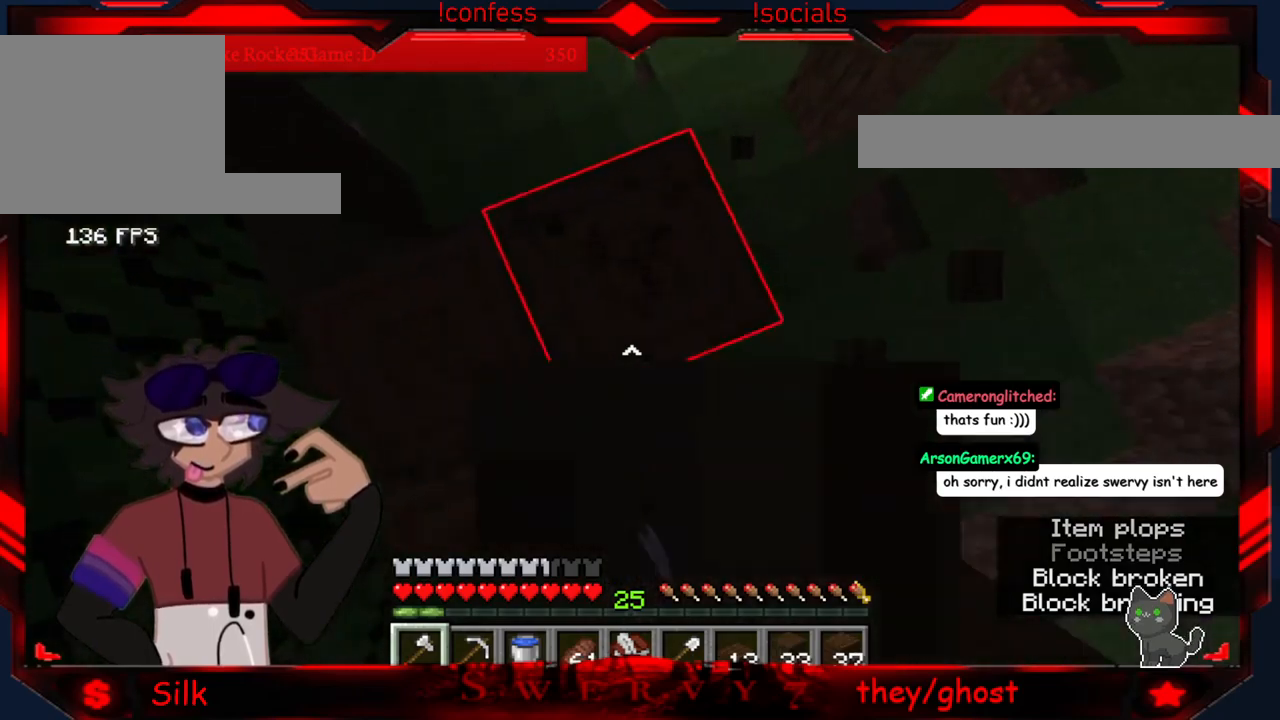
{"keys": ["d"], "mouse": ["left"], "events": []}
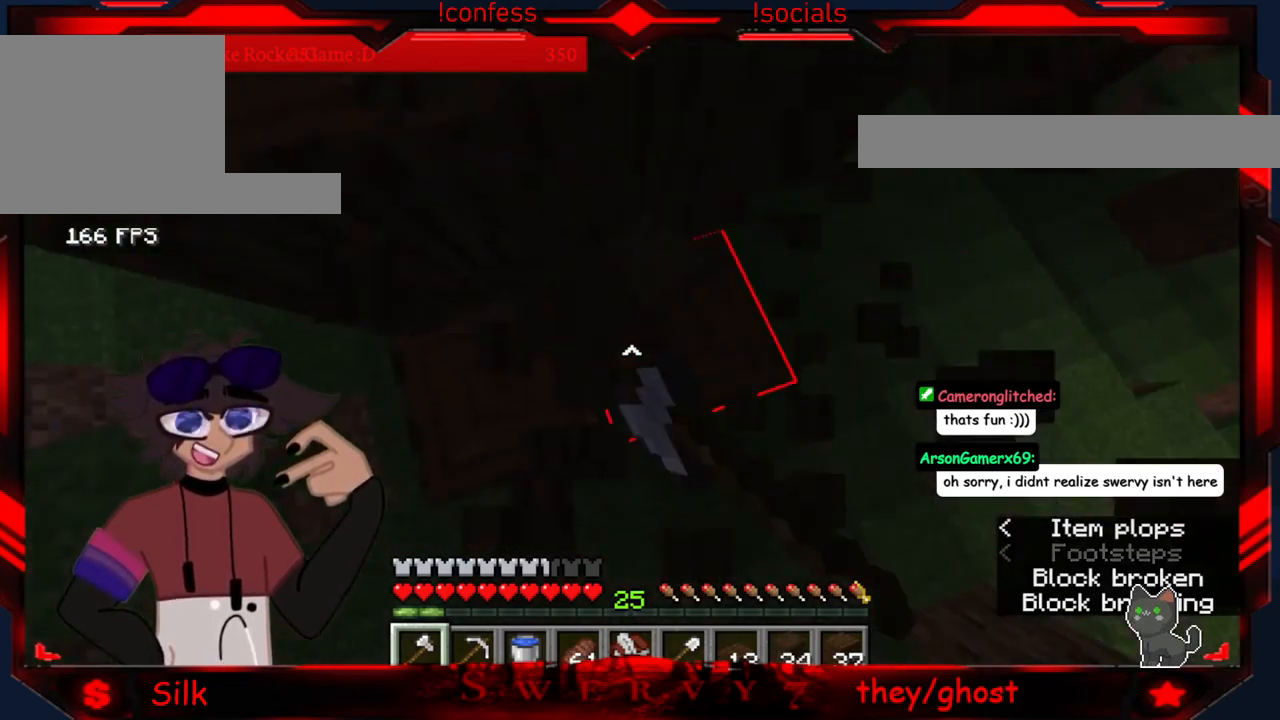
{"keys": ["d"], "mouse": ["left"], "events": []}
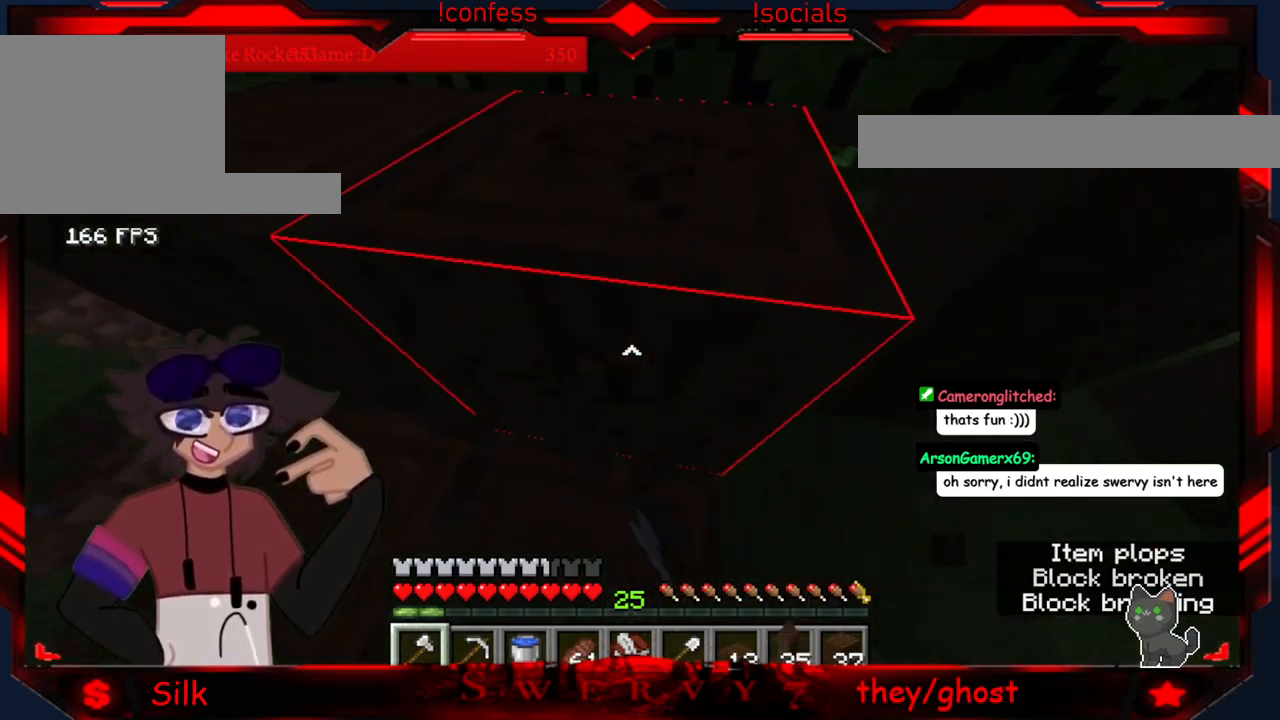
{"keys": ["d"], "mouse": ["left"], "events": []}
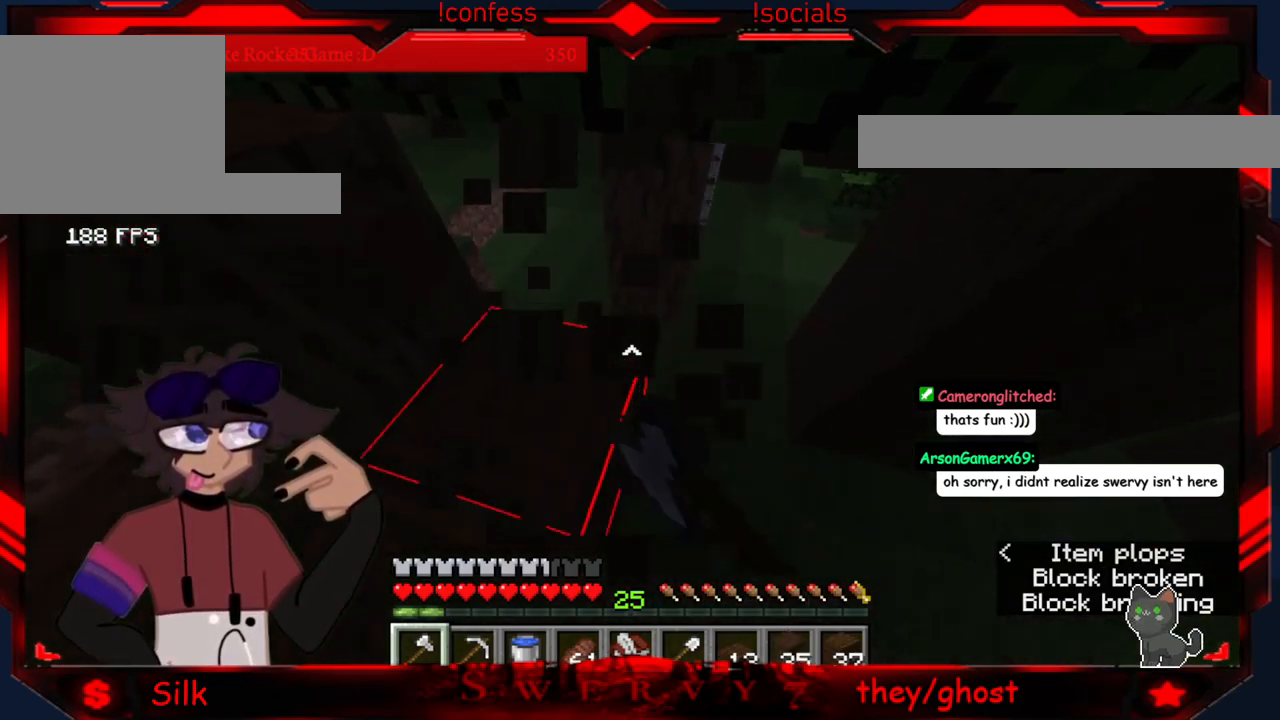
{"keys": [], "mouse": ["left"], "events": [[334, "d", "up"]]}
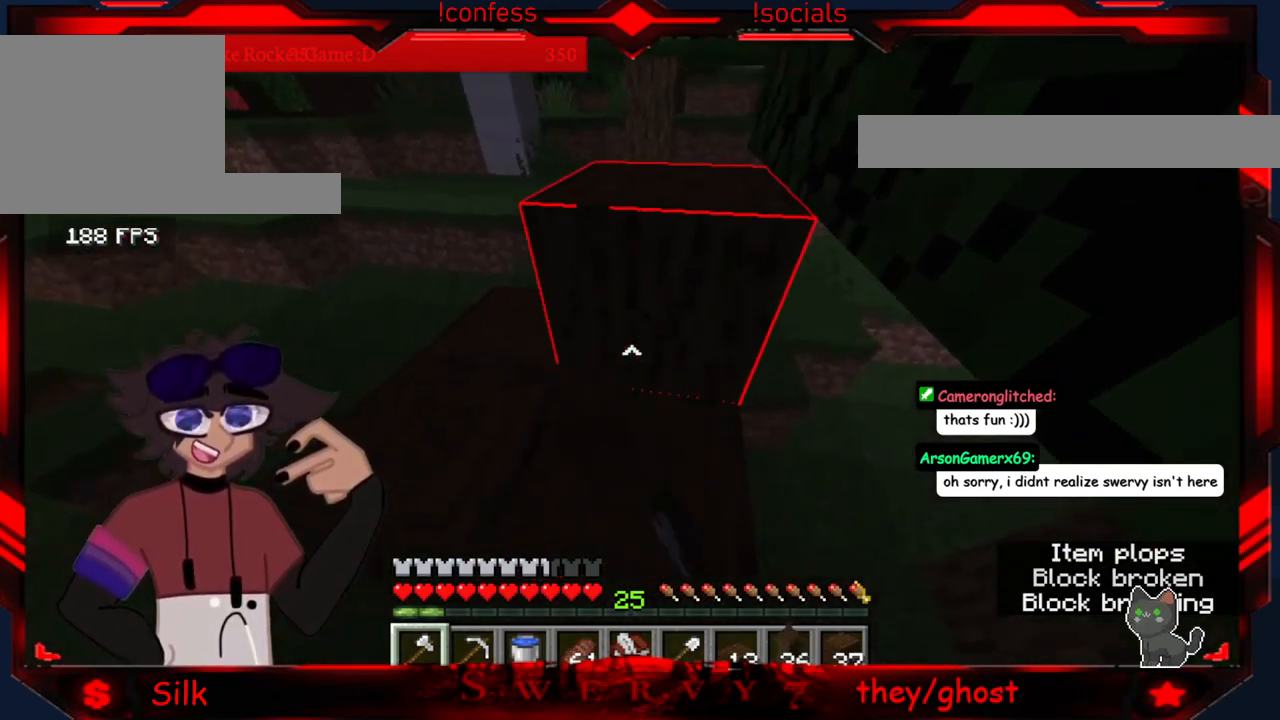
{"keys": [], "mouse": ["left"], "events": []}
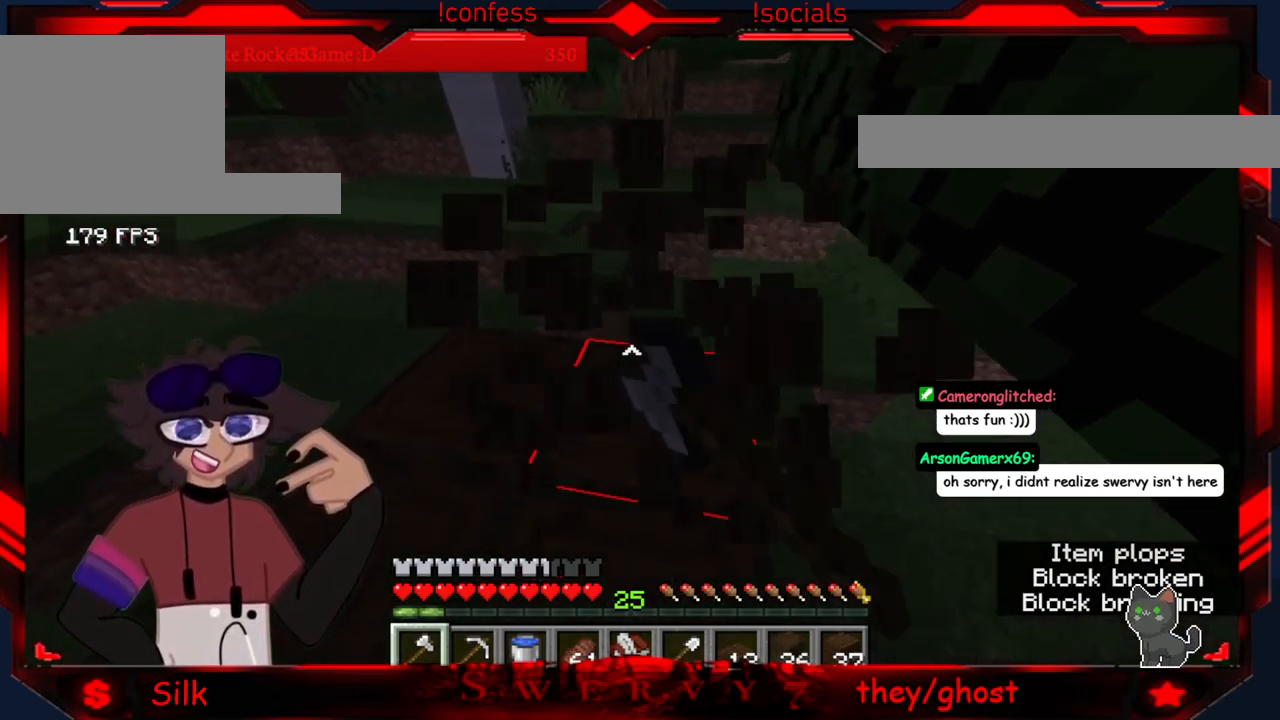
{"keys": ["d"], "mouse": ["left"], "events": [[317, "d", "down"]]}
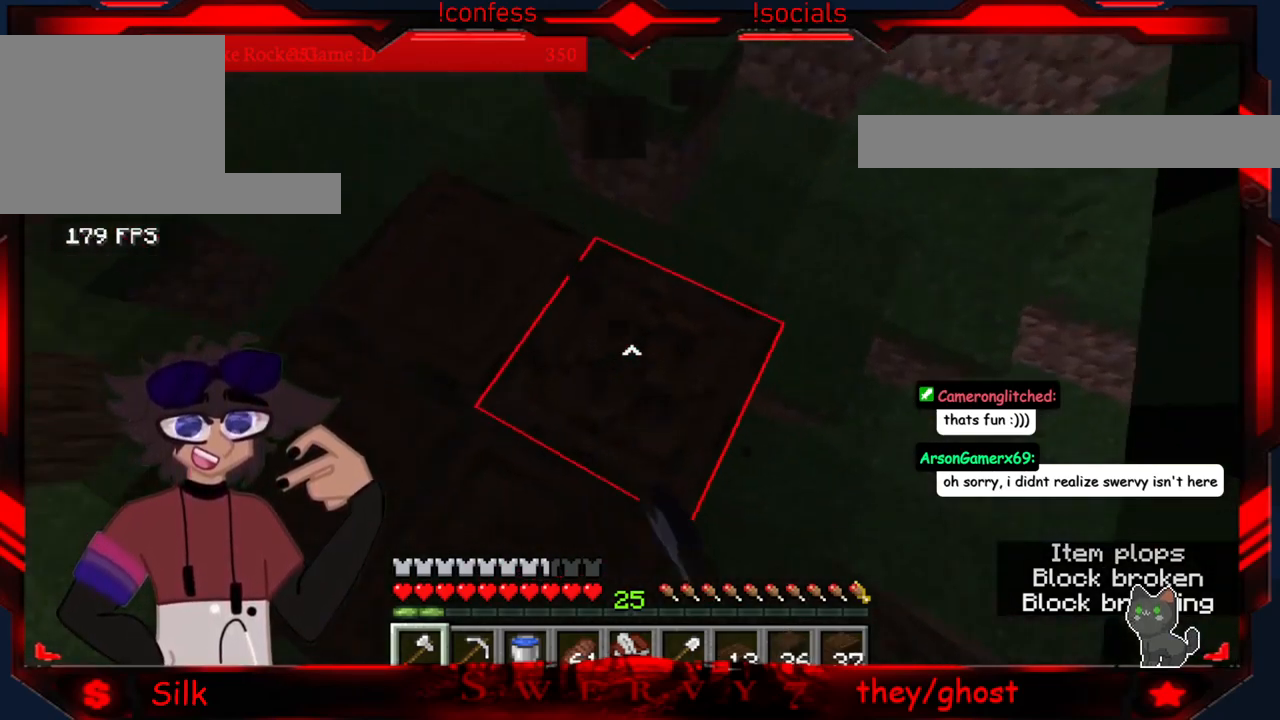
{"keys": [], "mouse": ["left"], "events": [[450, "d", "up"]]}
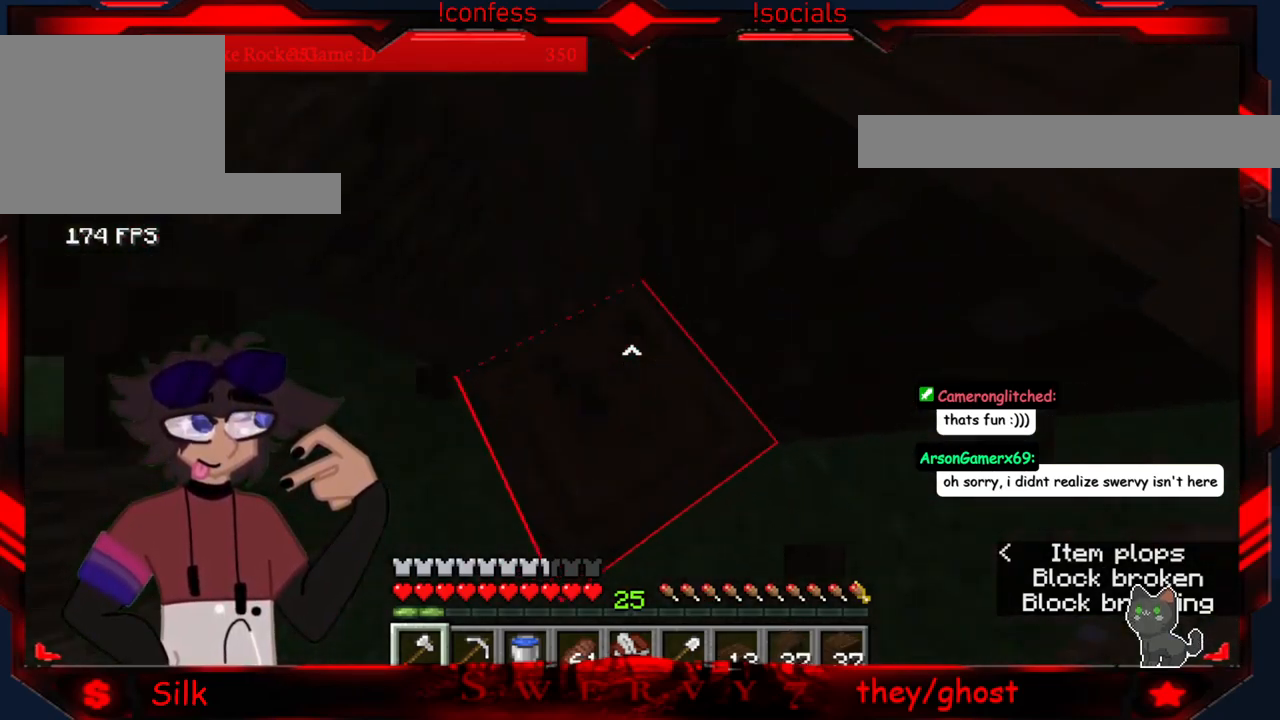
{"keys": ["a"], "mouse": ["left"], "events": [[367, "a", "down"]]}
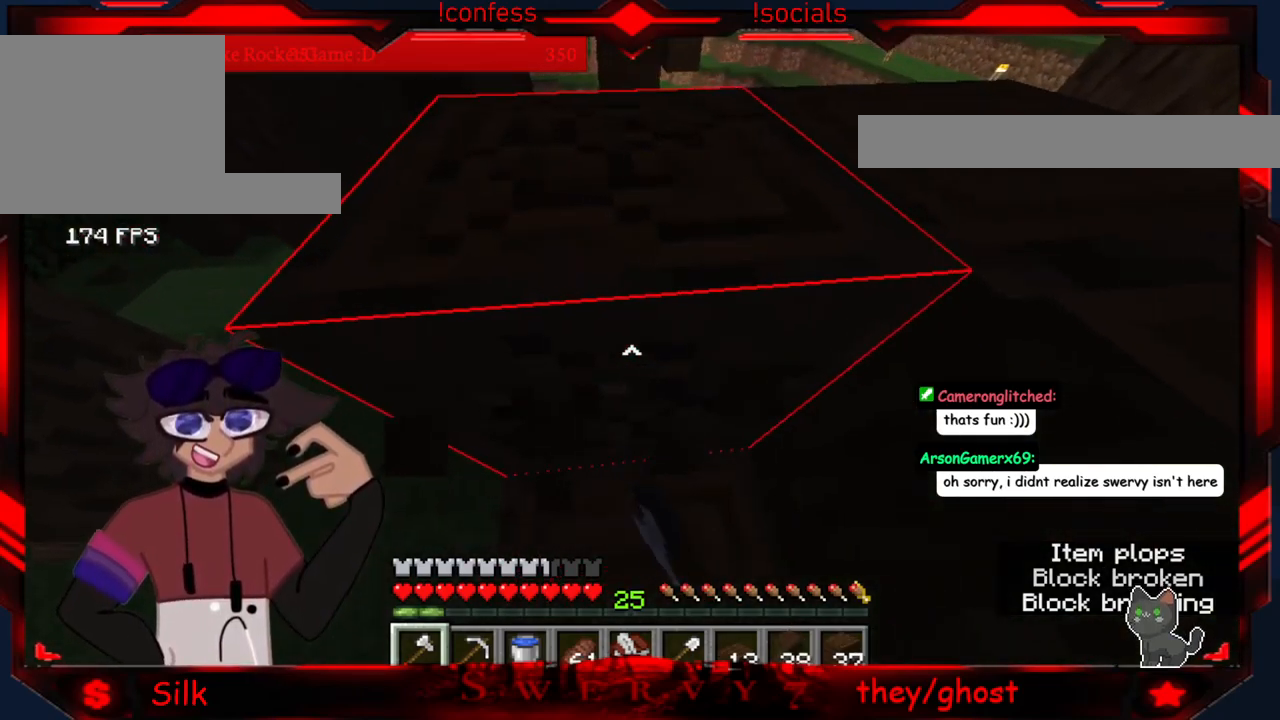
{"keys": ["a"], "mouse": ["left"], "events": []}
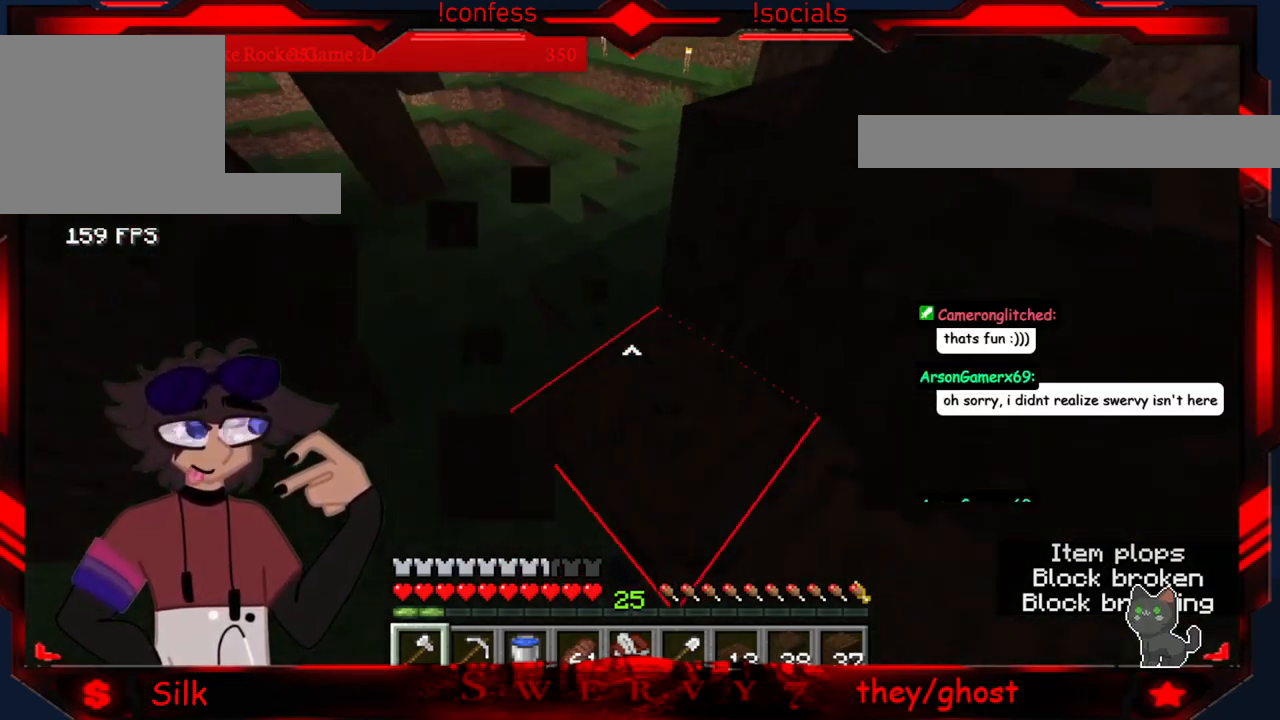
{"keys": [], "mouse": ["left"], "events": [[333, "a", "up"]]}
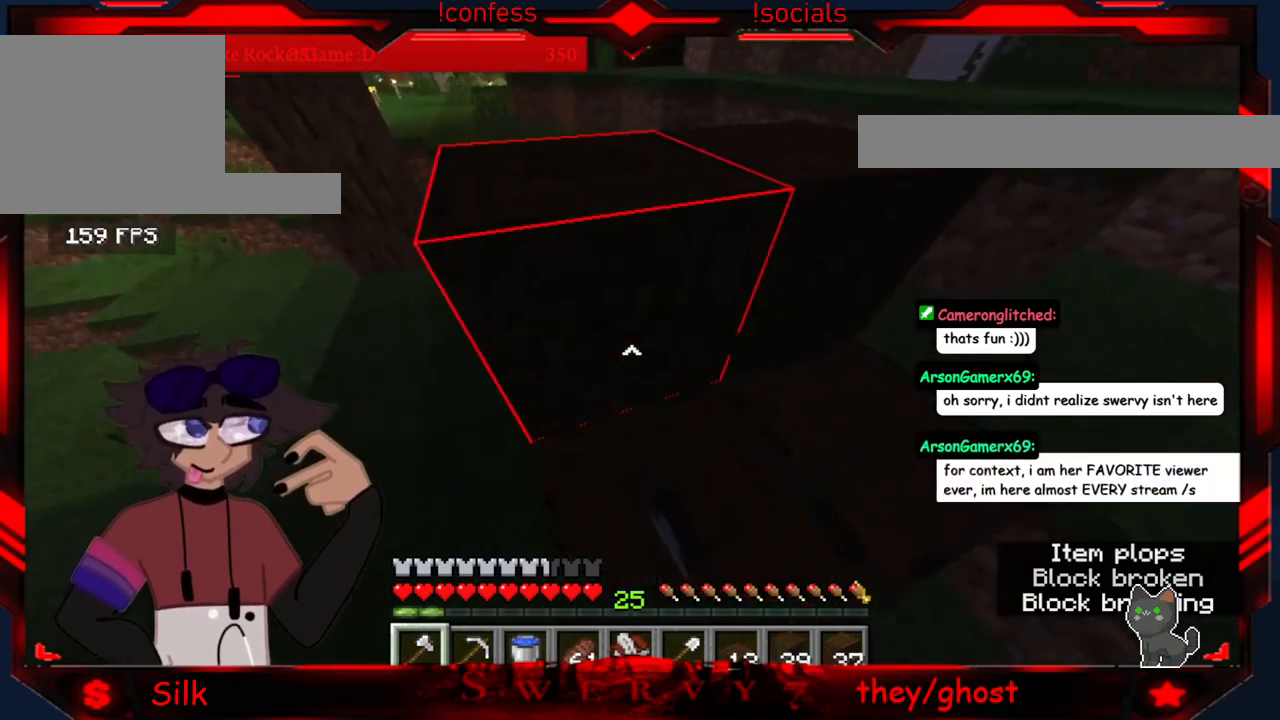
{"keys": ["a"], "mouse": ["left"], "events": [[200, "a", "down"]]}
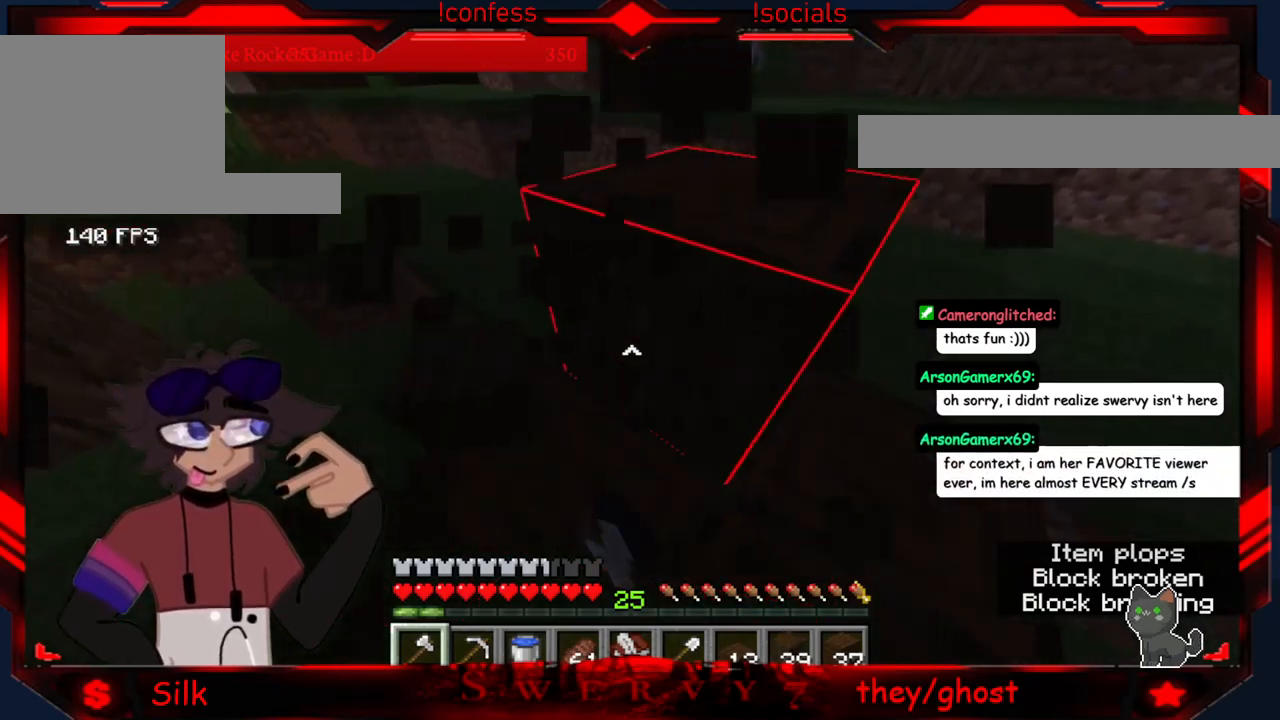
{"keys": ["a"], "mouse": ["left"], "events": []}
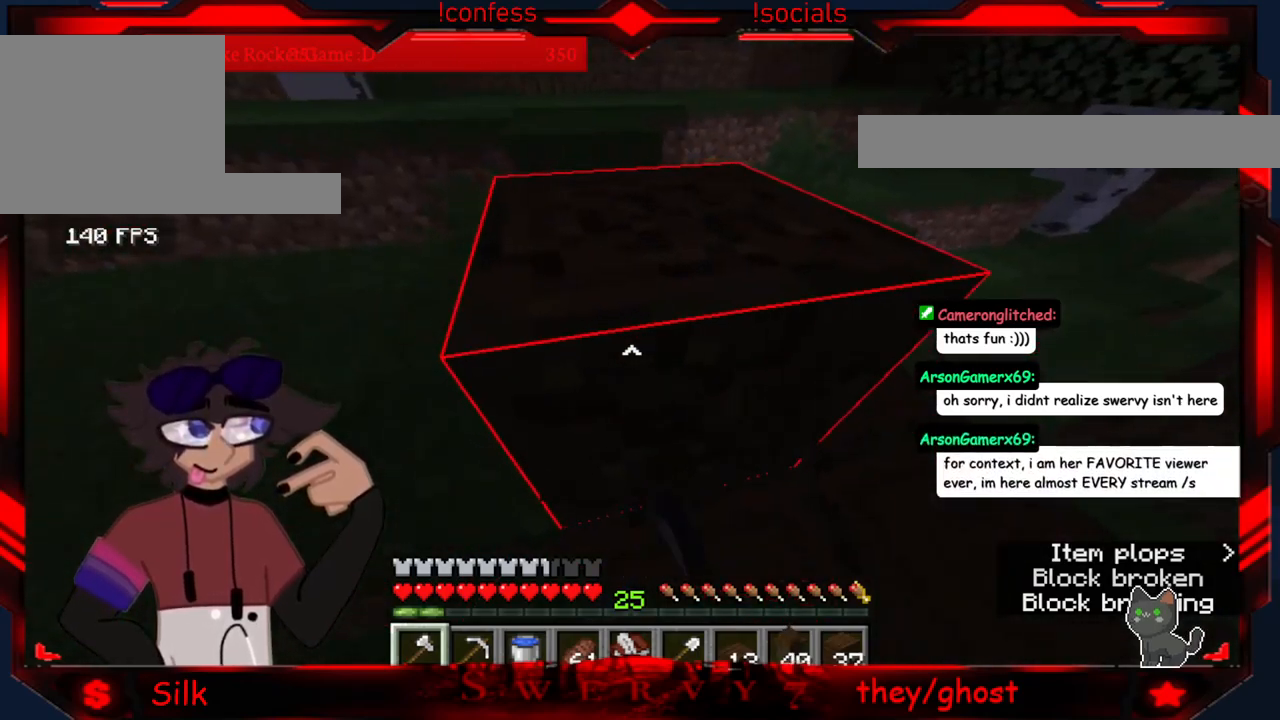
{"keys": ["a"], "mouse": ["left"], "events": []}
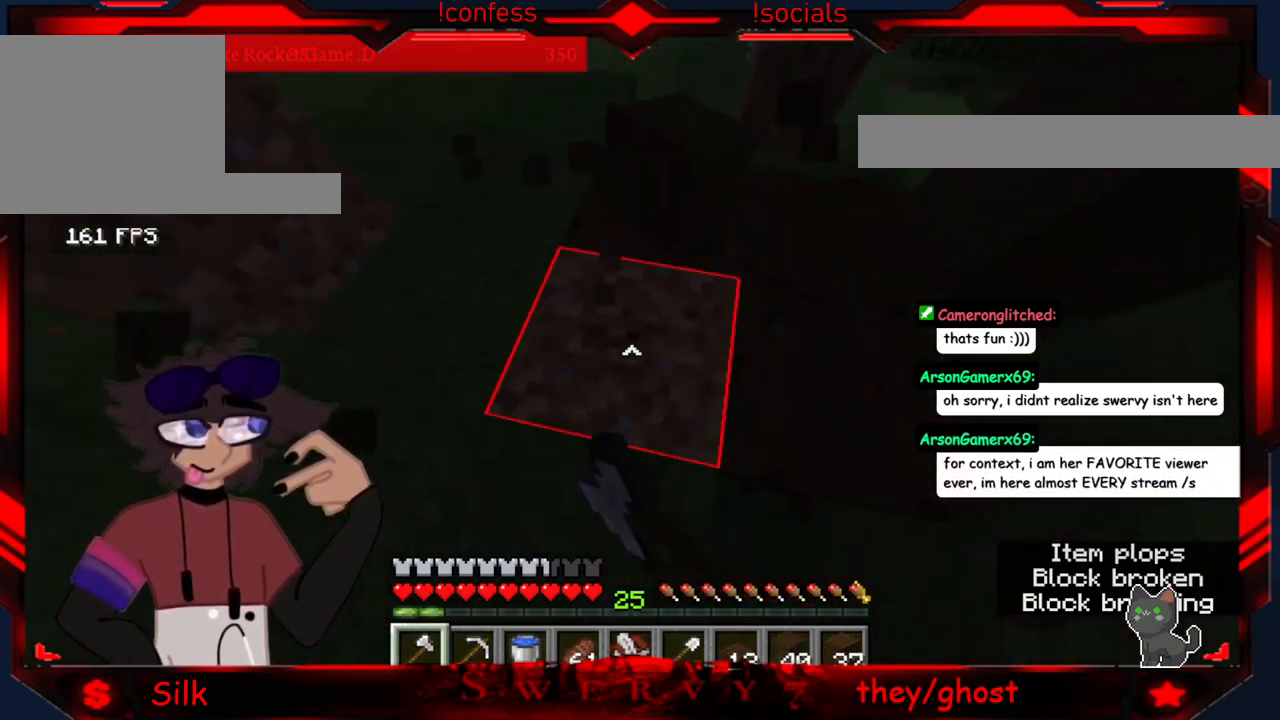
{"keys": ["a"], "mouse": ["left"], "events": []}
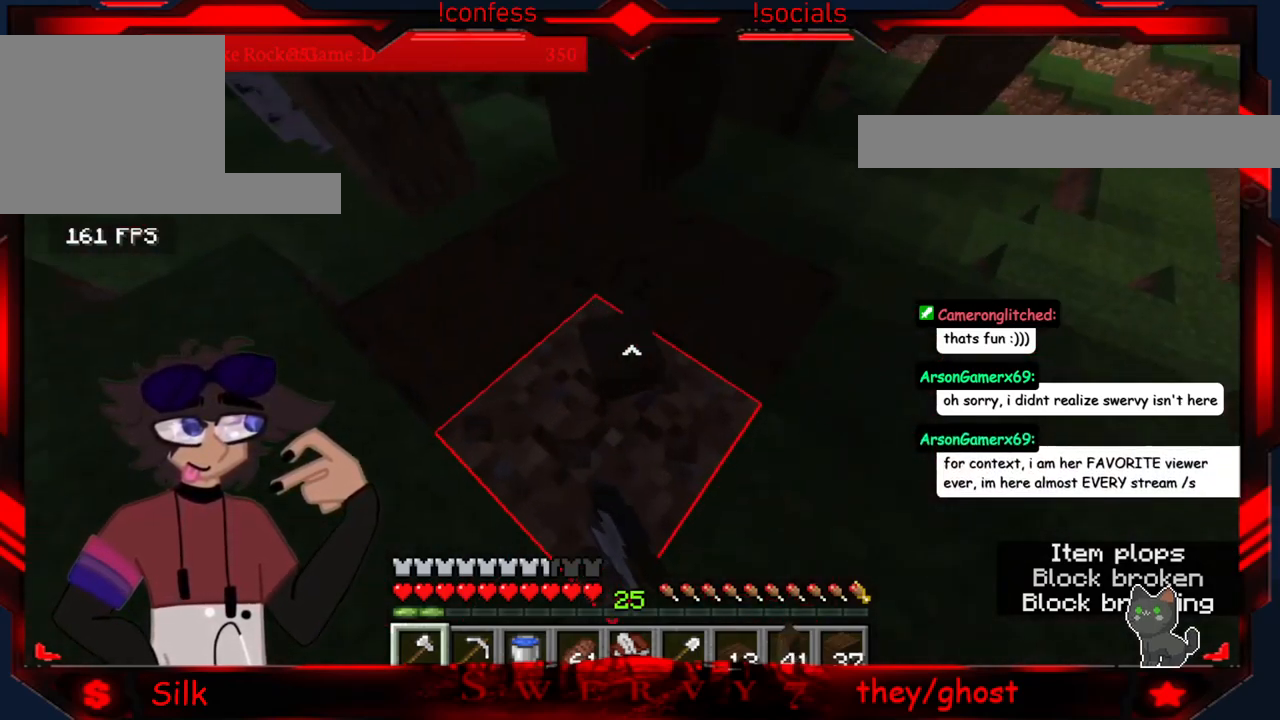
{"keys": [], "mouse": ["left"], "events": [[367, "a", "up"]]}
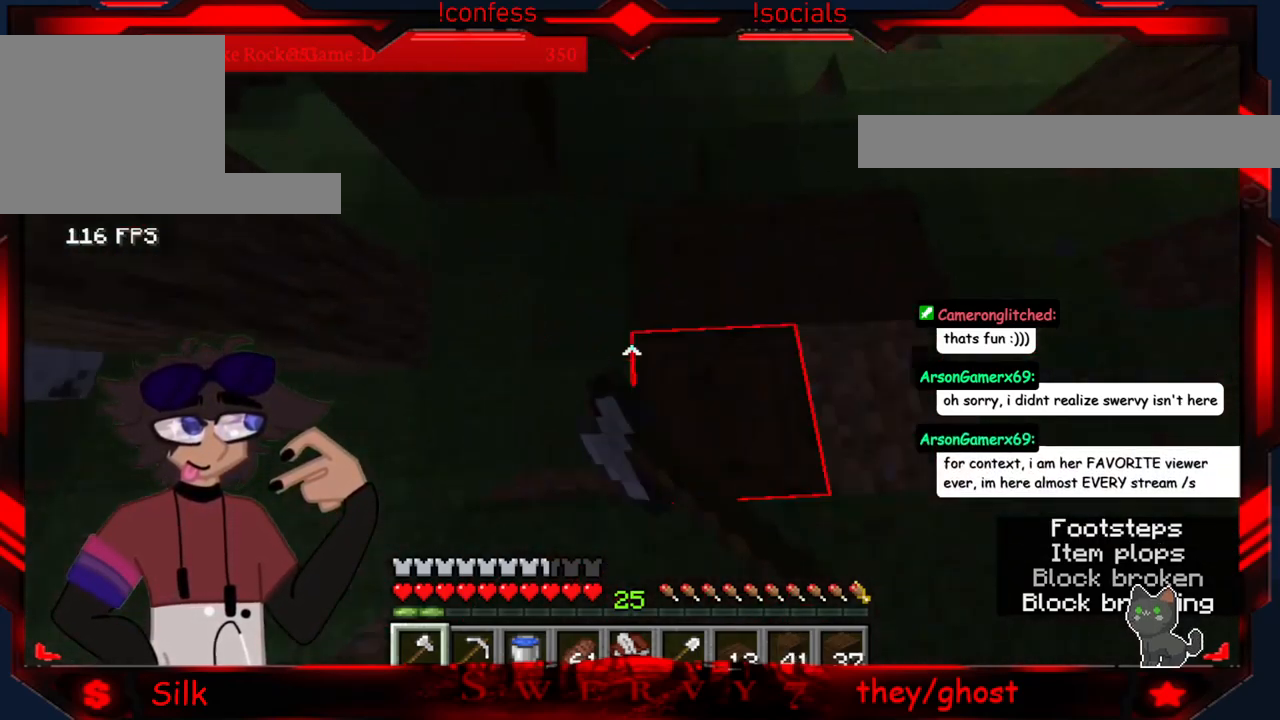
{"keys": [], "mouse": ["left"], "events": []}
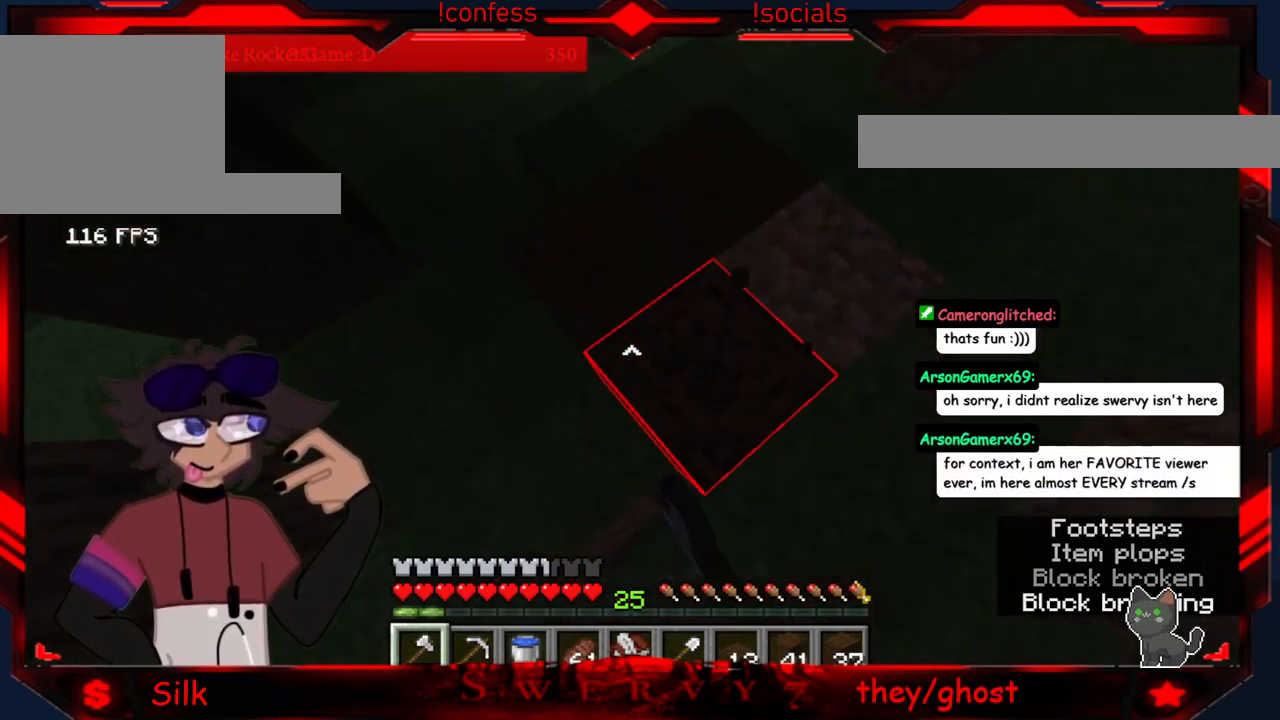
{"keys": [], "mouse": ["left"], "events": []}
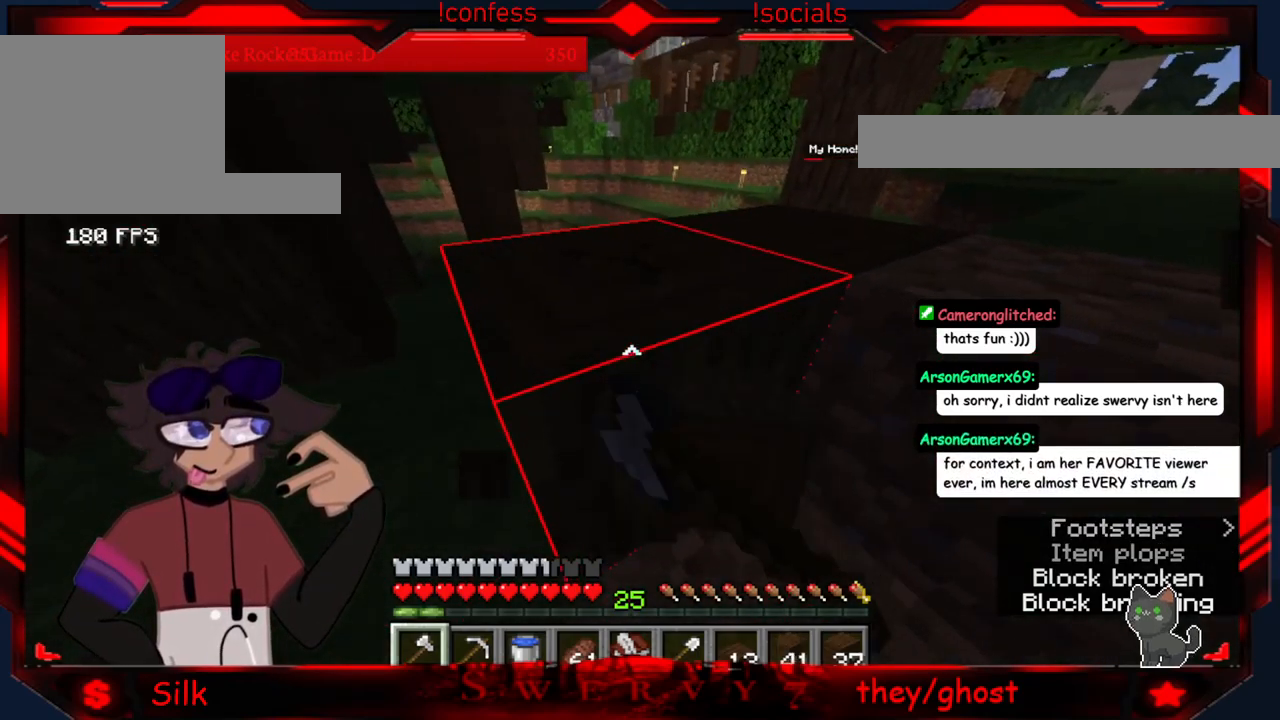
{"keys": ["a"], "mouse": ["left"], "events": [[167, "a", "down"]]}
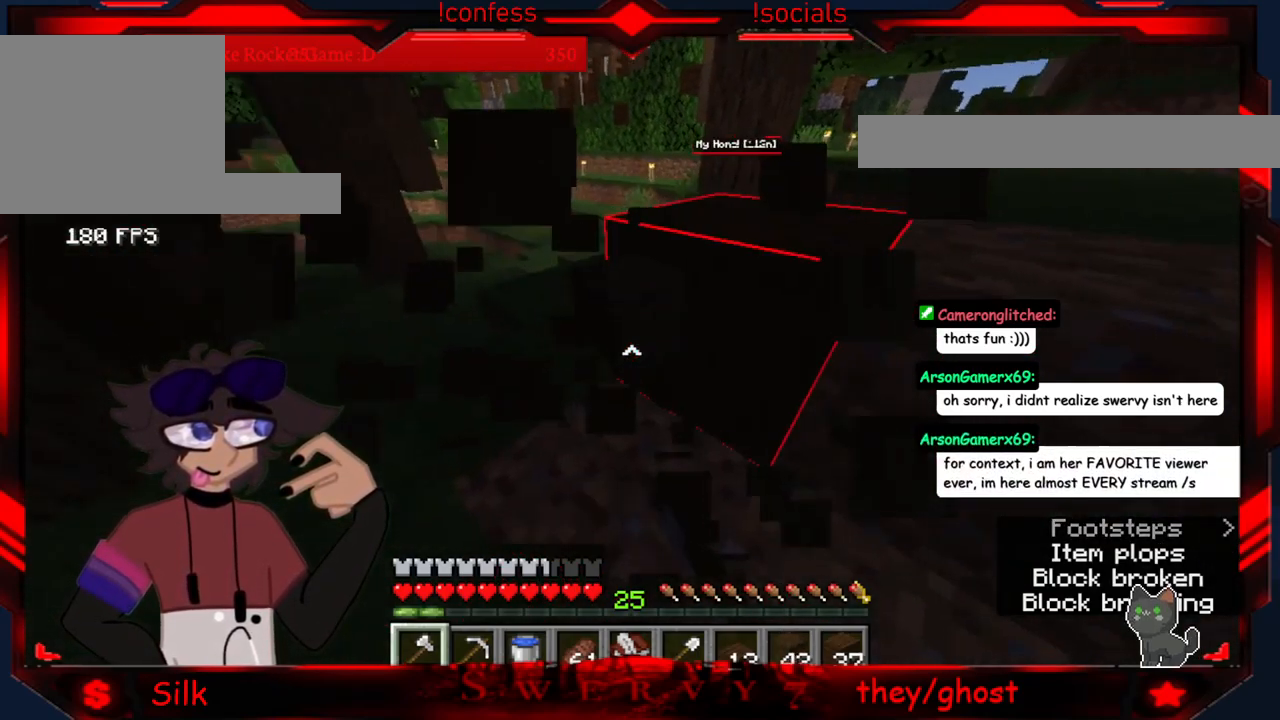
{"keys": [], "mouse": ["left"], "events": [[417, "a", "up"]]}
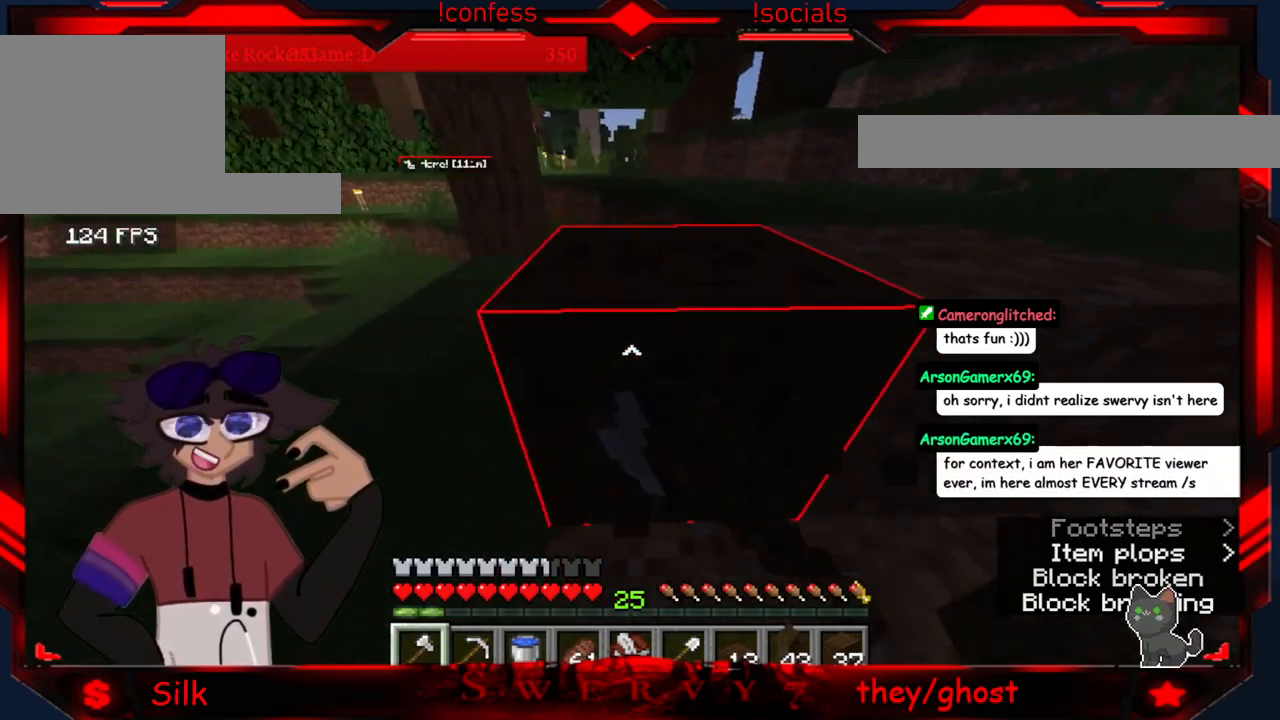
{"keys": [], "mouse": [], "events": [[467, "mouse_left", "up"]]}